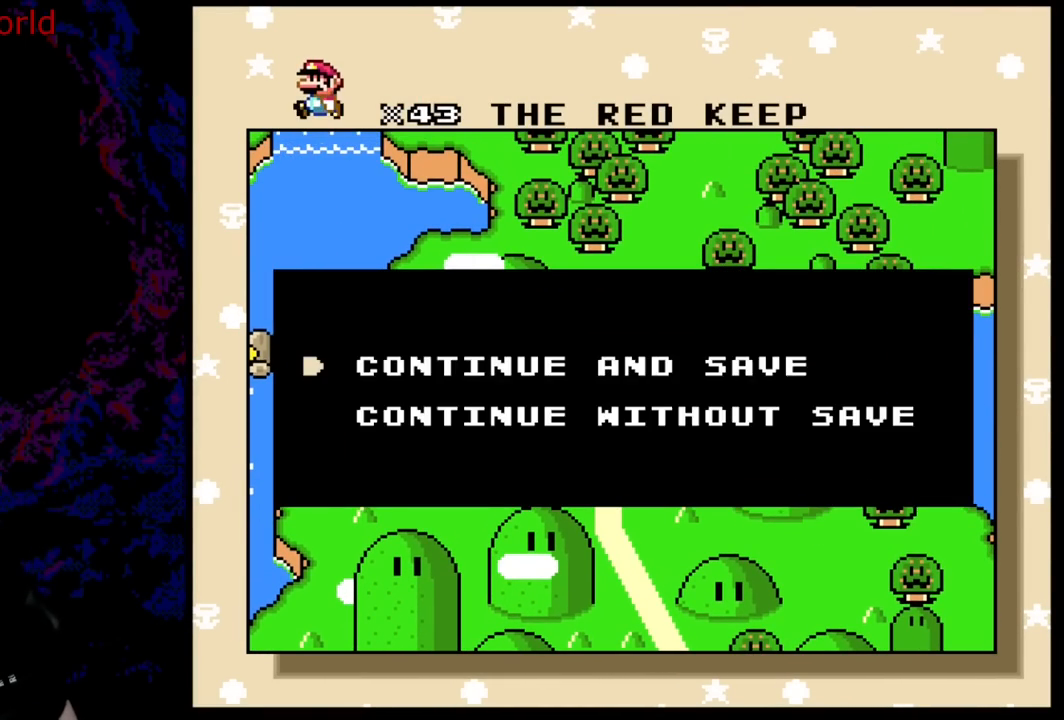
Gameplay with a controller (Nintendo layout); each line is a JSON object with the inputs held at the frame after it. "events" lists button and stick changes between this image and that frame as [ms after this image, input, new state], when the widget could be followed in between. Not read: L3 R3.
{"buttons": ["B"], "events": [[67, "B", "down"], [167, "B", "up"], [267, "B", "down"], [367, "B", "up"], [467, "B", "down"]]}
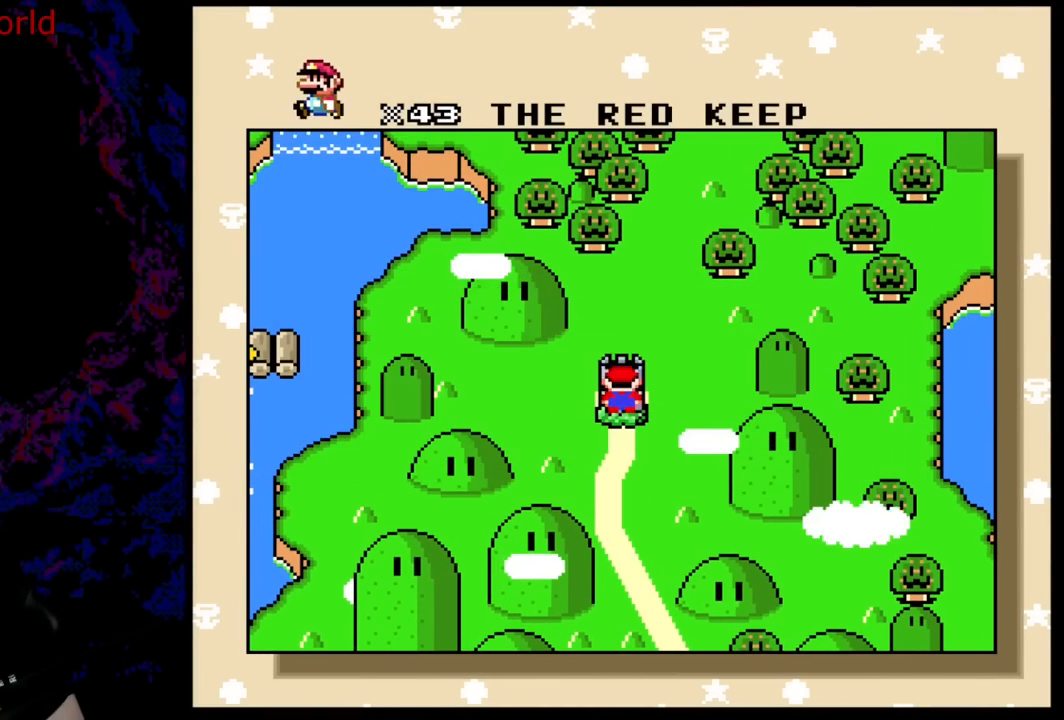
{"buttons": [], "events": [[50, "B", "up"], [167, "B", "down"], [267, "B", "up"], [333, "B", "down"], [450, "B", "up"]]}
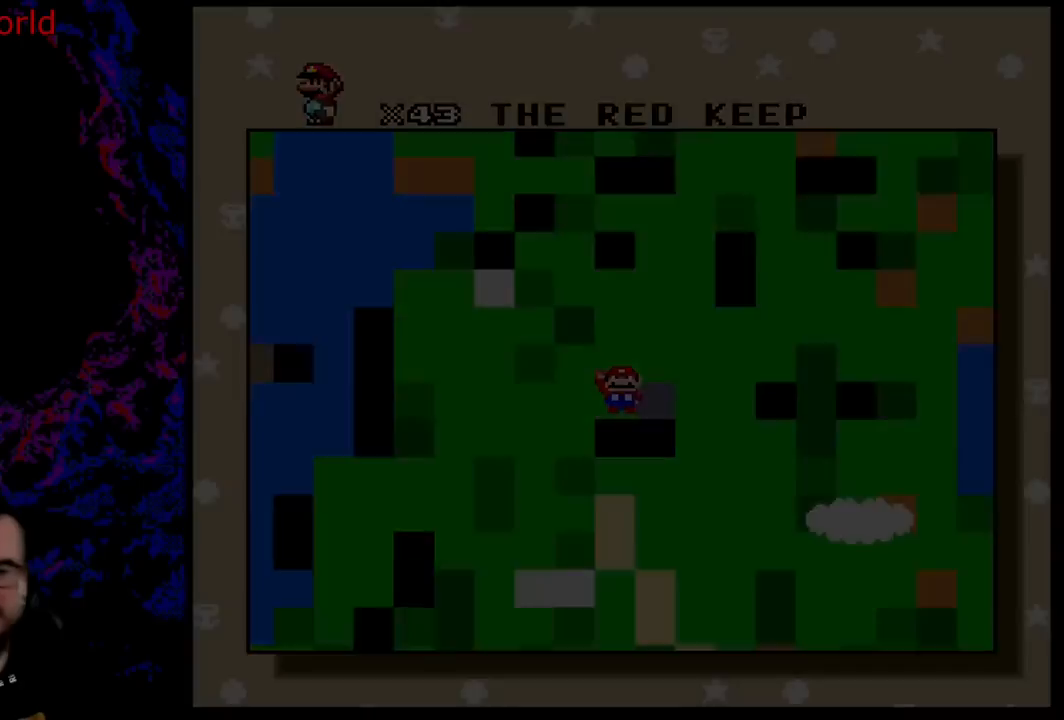
{"buttons": [], "events": [[17, "B", "down"], [217, "B", "up"]]}
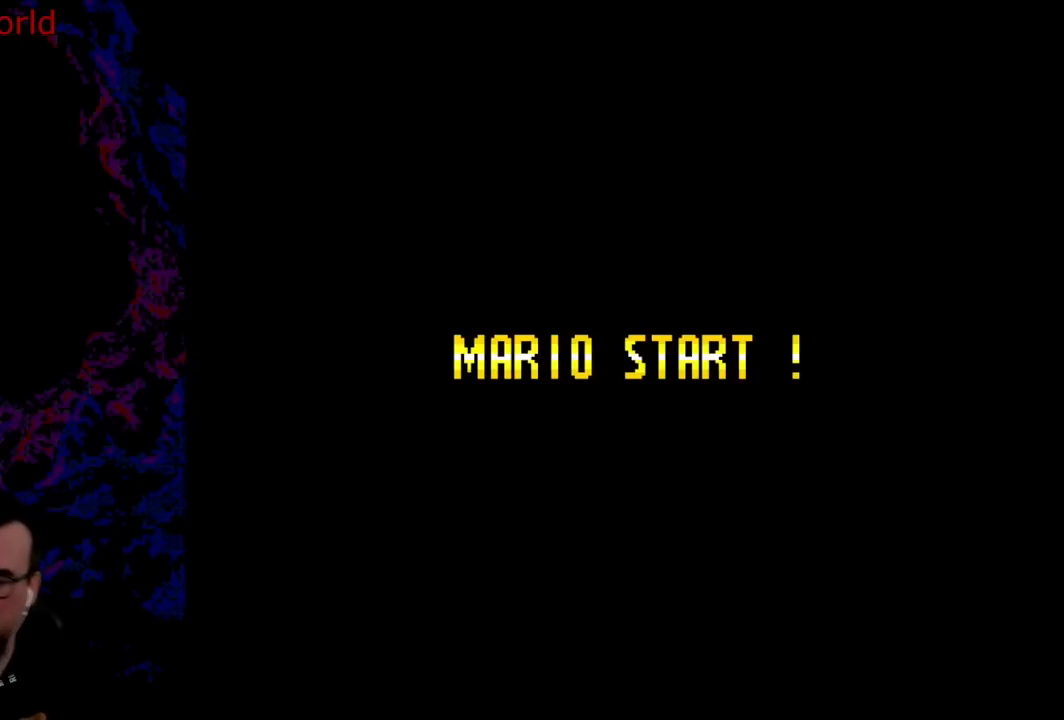
{"buttons": ["B", "Y"], "events": [[333, "B", "down"], [383, "Y", "down"]]}
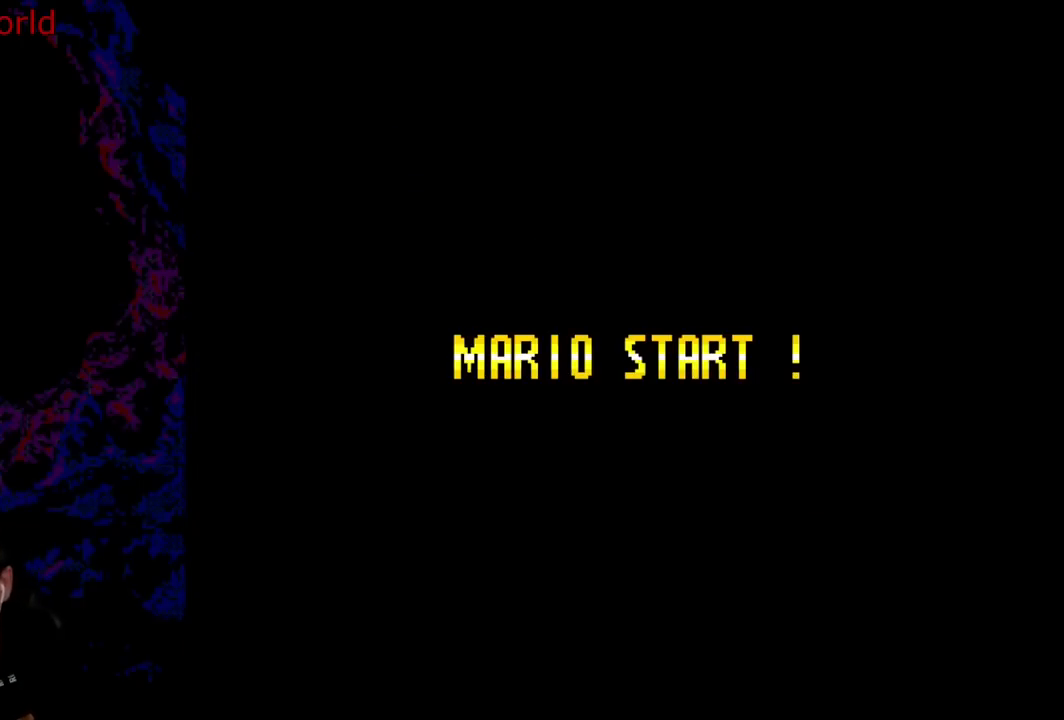
{"buttons": [], "events": [[17, "B", "up"], [33, "Y", "up"], [233, "B", "down"], [283, "Y", "down"], [400, "B", "up"], [400, "Y", "up"]]}
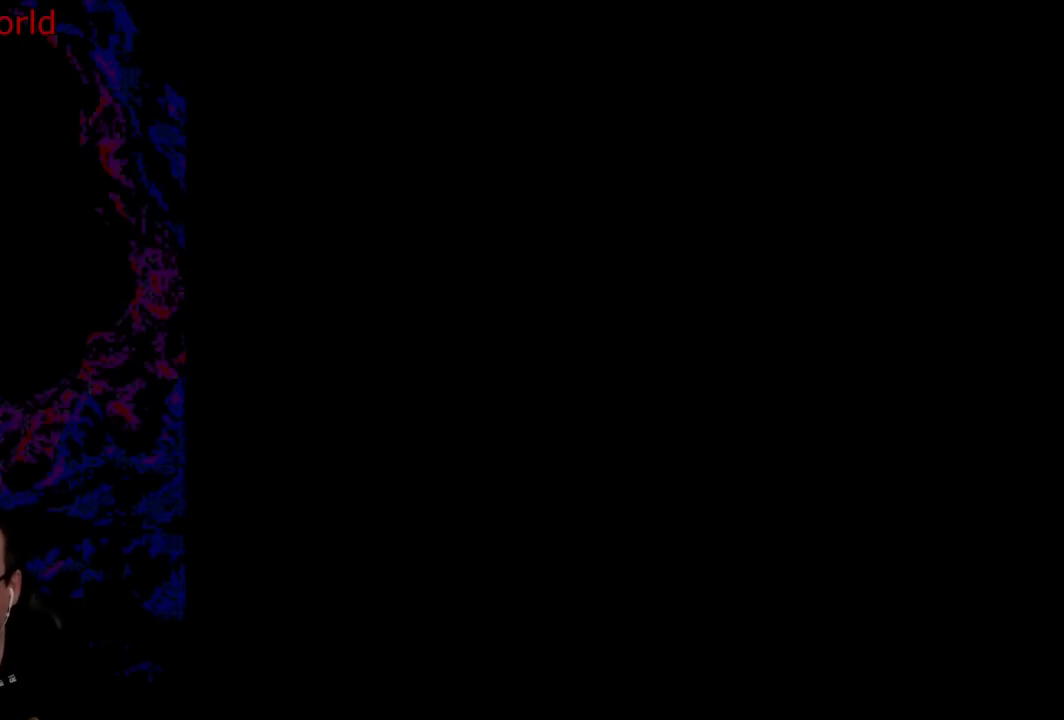
{"buttons": [], "events": [[317, "B", "down"], [417, "B", "up"]]}
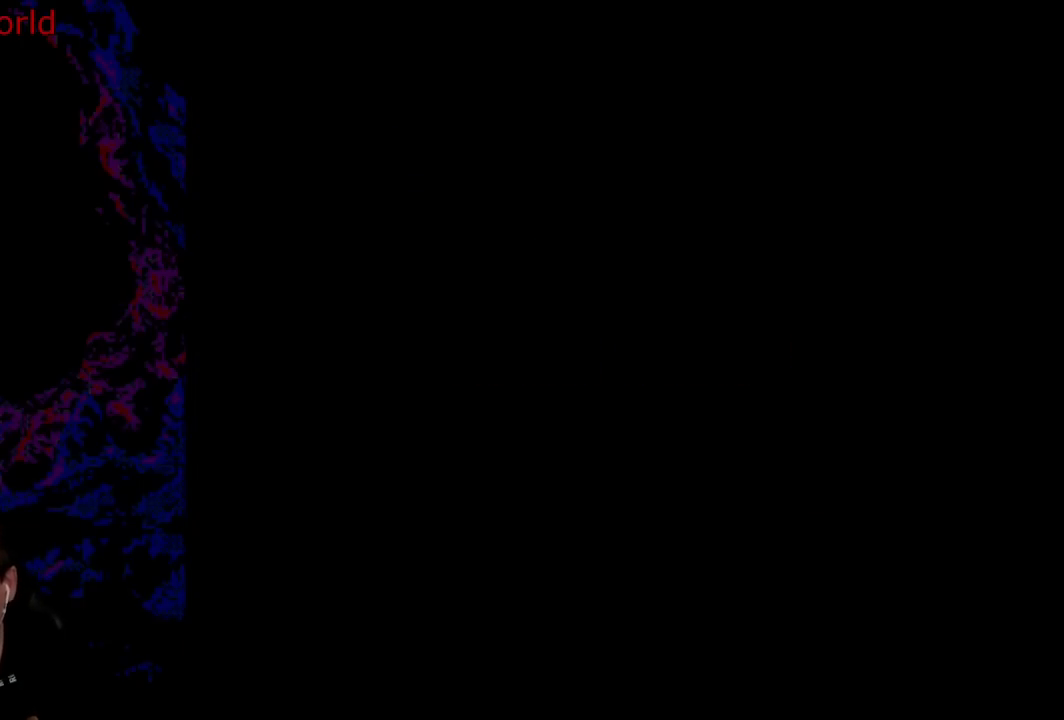
{"buttons": ["B"], "events": [[33, "B", "down"], [133, "B", "up"], [267, "B", "down"], [367, "B", "up"], [450, "B", "down"]]}
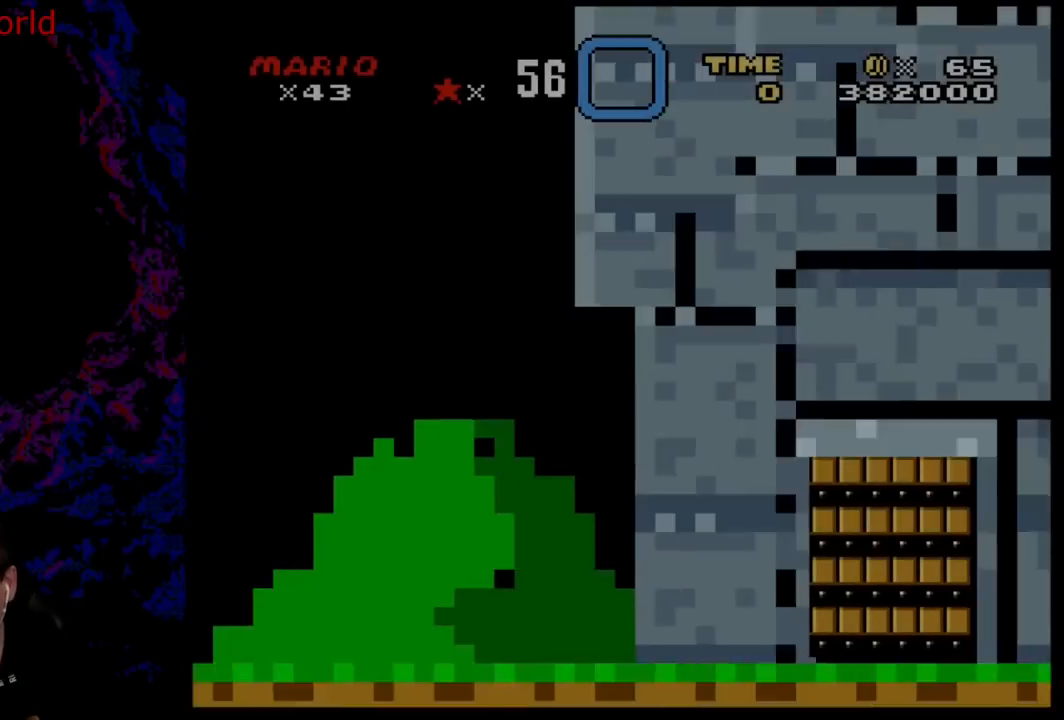
{"buttons": [], "events": [[33, "B", "up"], [133, "B", "down"], [217, "B", "up"], [317, "B", "down"], [400, "B", "up"]]}
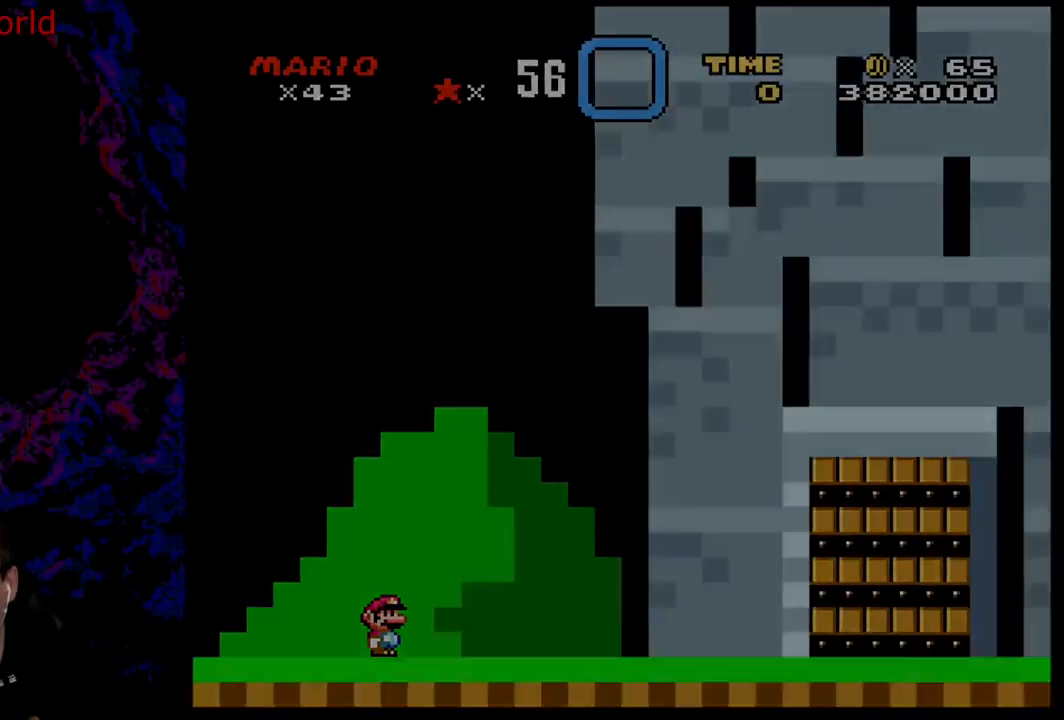
{"buttons": [], "events": [[133, "B", "down"], [233, "B", "up"]]}
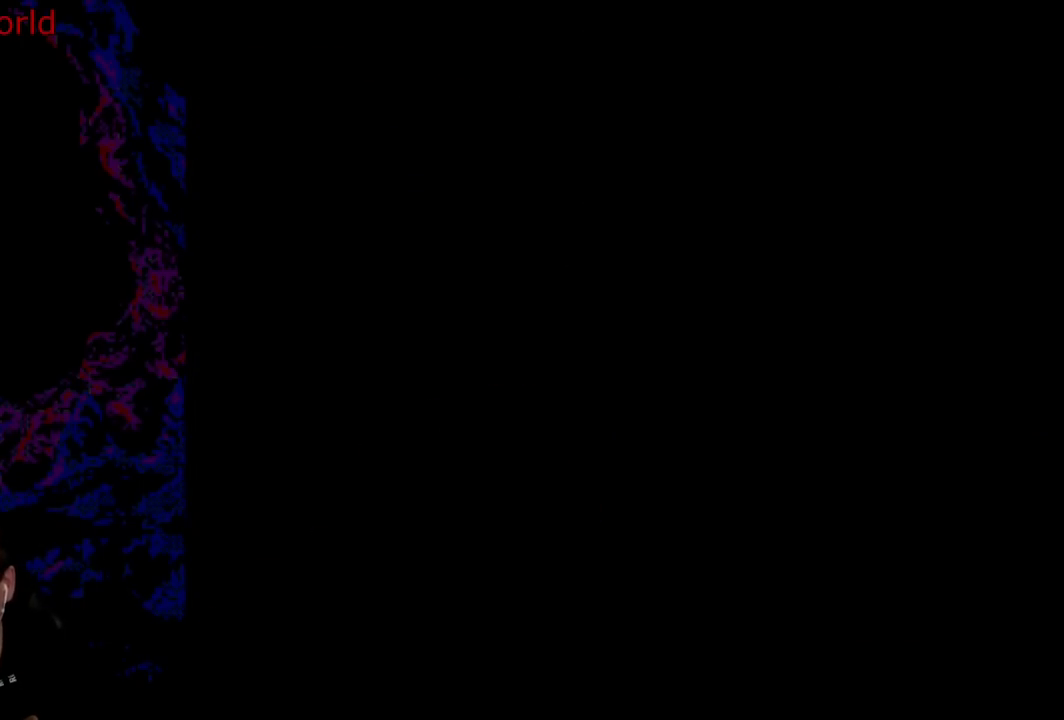
{"buttons": ["B", "Y"], "events": [[283, "B", "down"], [283, "Y", "down"]]}
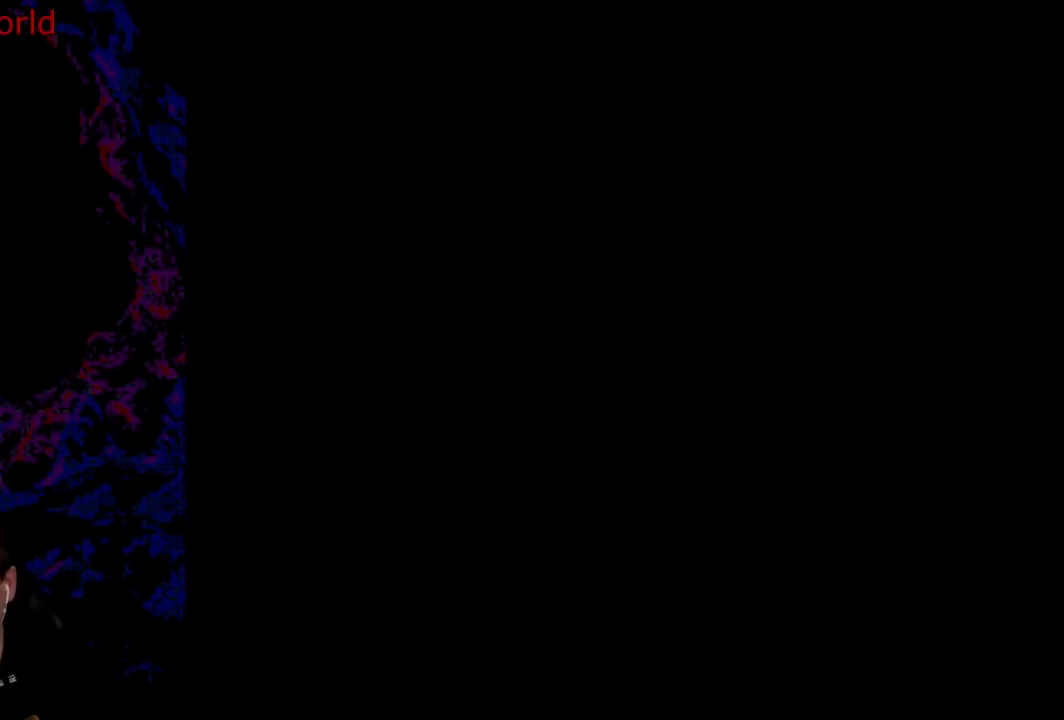
{"buttons": ["B", "Y", "DPAD_RIGHT"], "events": [[150, "DPAD_RIGHT", "down"]]}
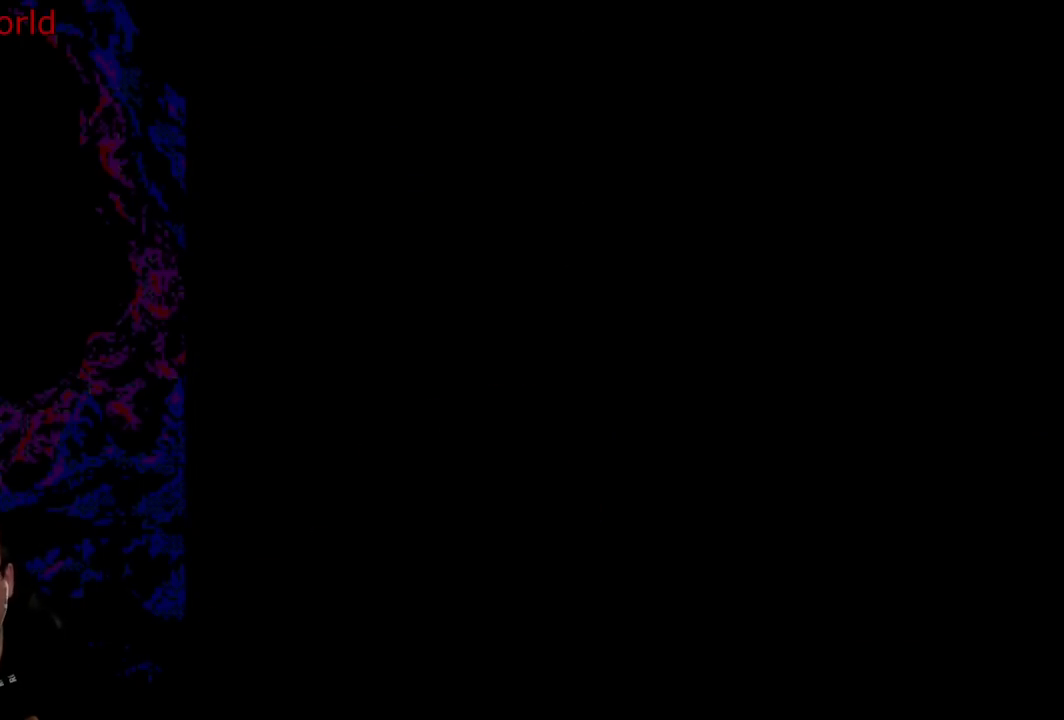
{"buttons": ["B", "Y"], "events": [[317, "DPAD_RIGHT", "up"]]}
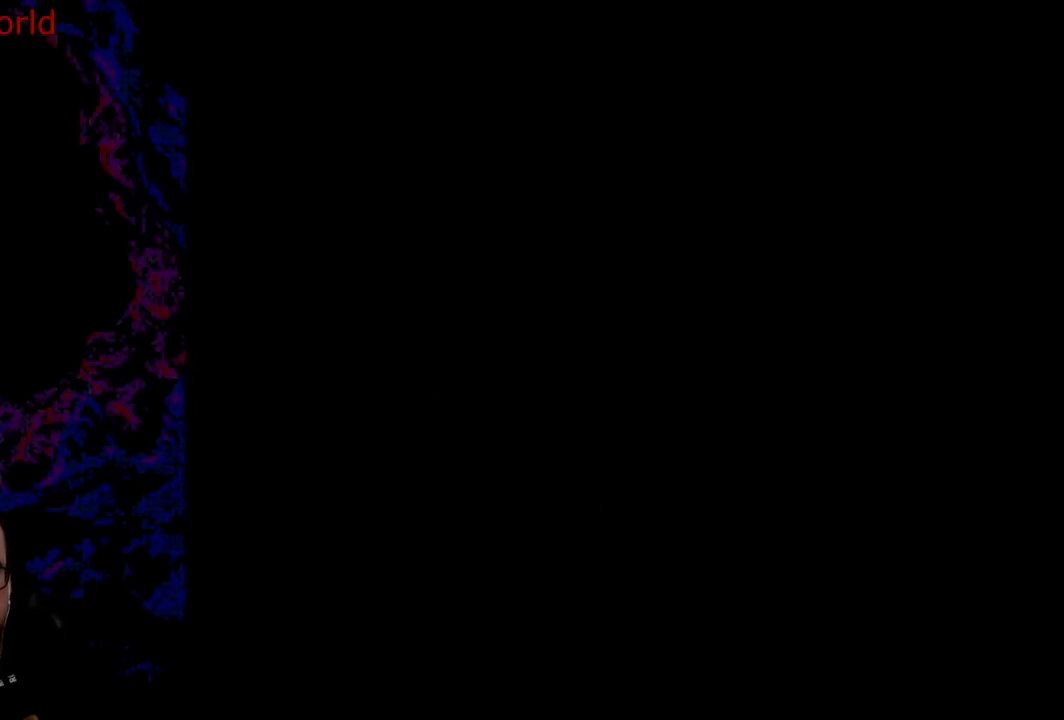
{"buttons": ["B", "Y", "DPAD_RIGHT"], "events": [[183, "DPAD_RIGHT", "down"]]}
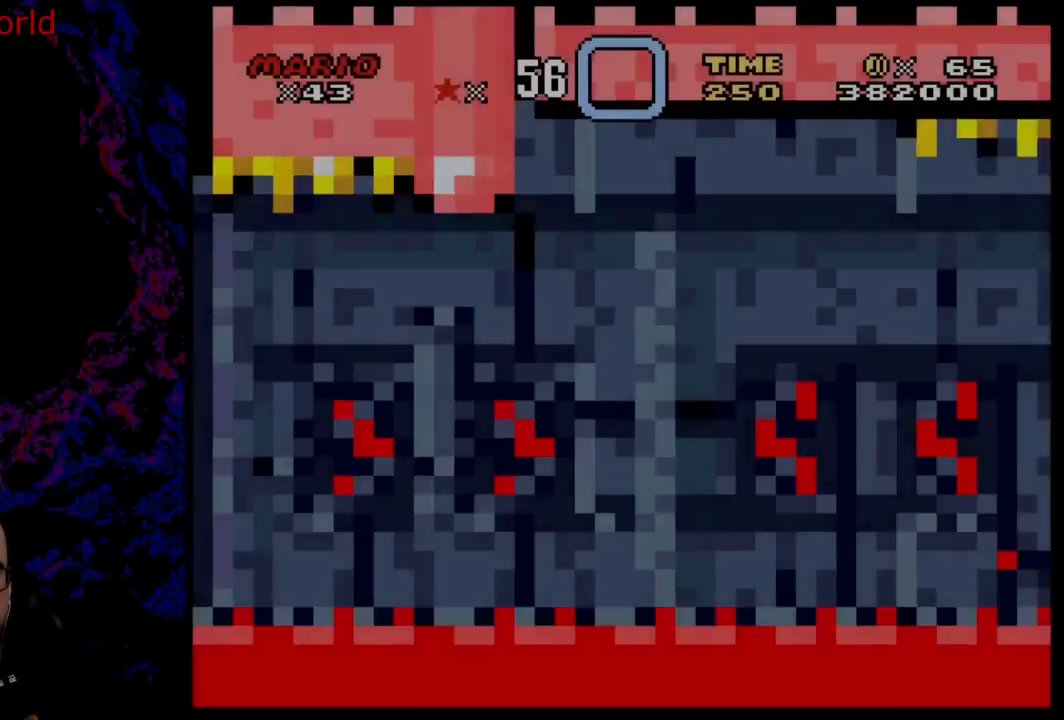
{"buttons": ["B", "Y", "DPAD_RIGHT"], "events": []}
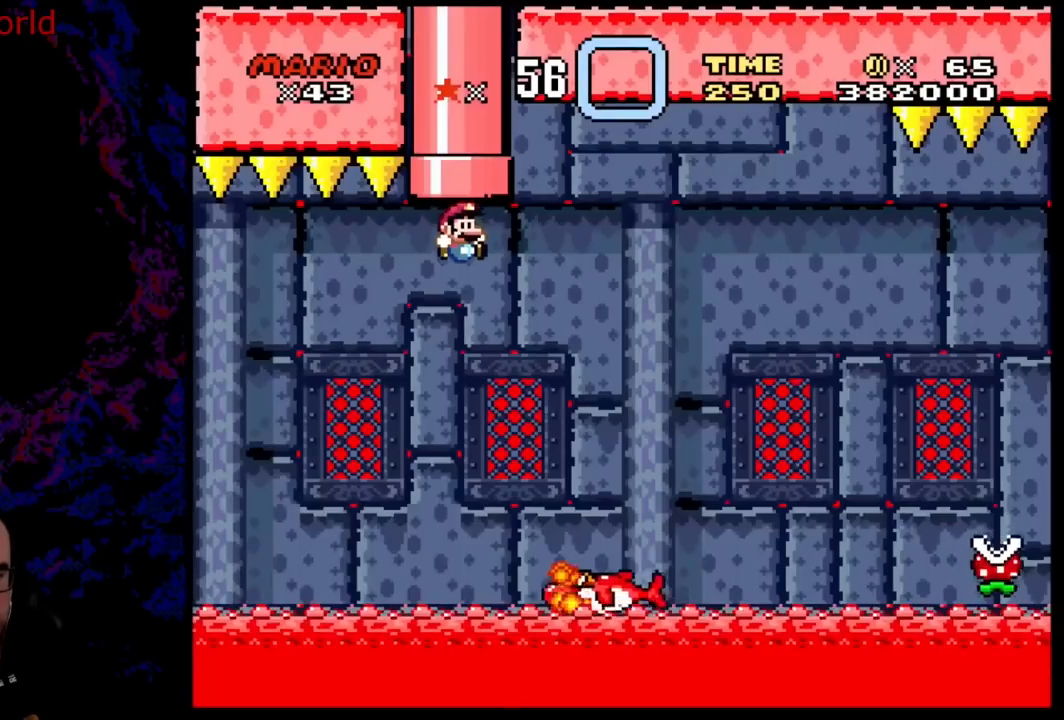
{"buttons": ["Y", "DPAD_RIGHT"], "events": [[333, "B", "up"]]}
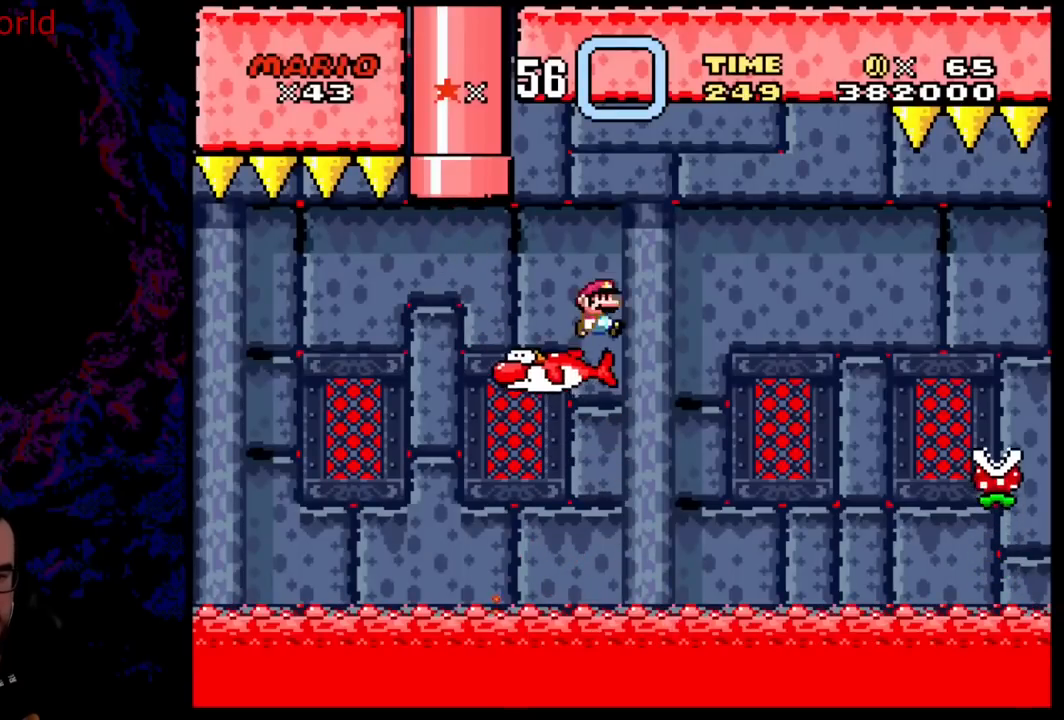
{"buttons": ["B", "Y", "DPAD_RIGHT"], "events": [[17, "B", "down"], [100, "B", "up"], [167, "B", "down"]]}
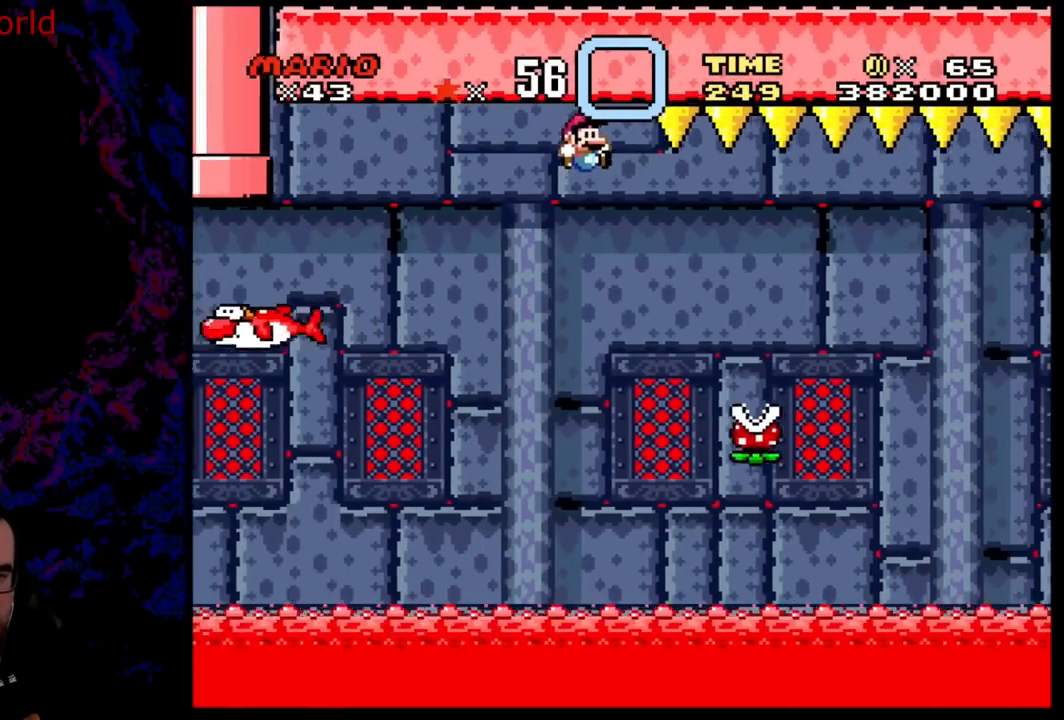
{"buttons": [], "events": [[367, "B", "up"], [467, "DPAD_RIGHT", "up"], [467, "Y", "up"]]}
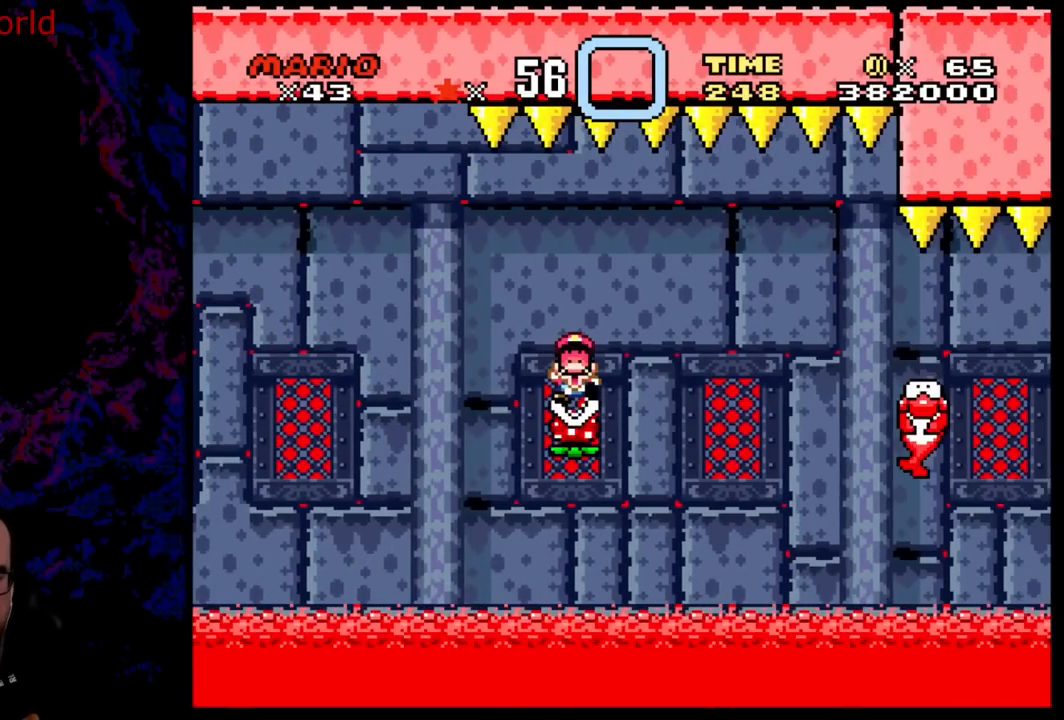
{"buttons": ["B"], "events": [[367, "B", "down"]]}
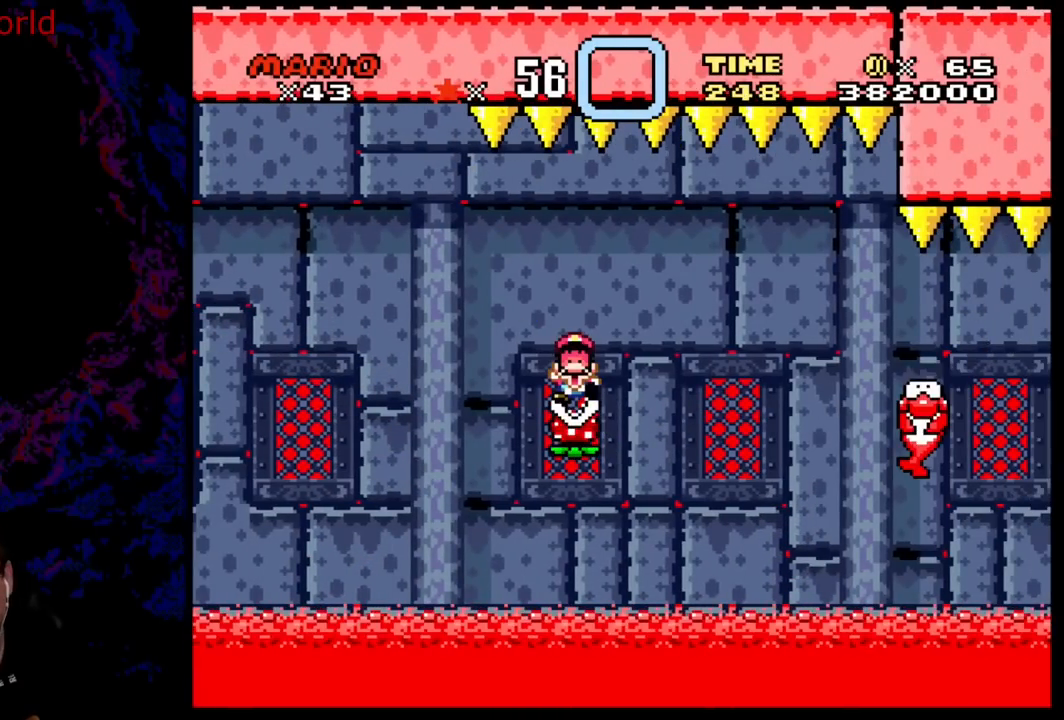
{"buttons": [], "events": [[233, "B", "up"]]}
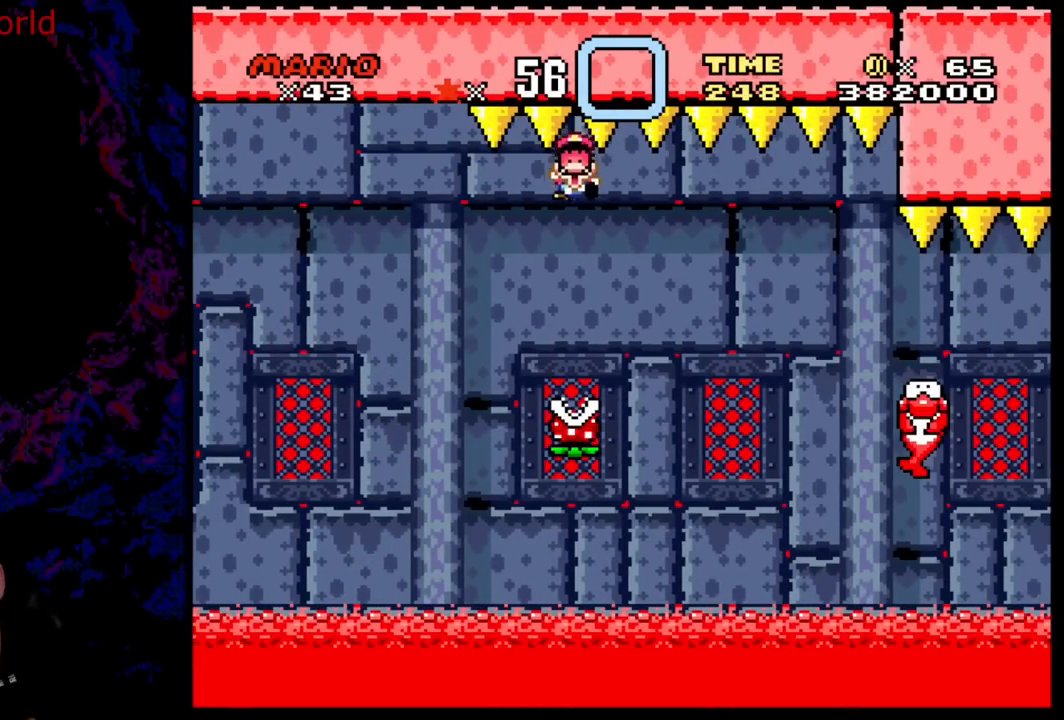
{"buttons": [], "events": []}
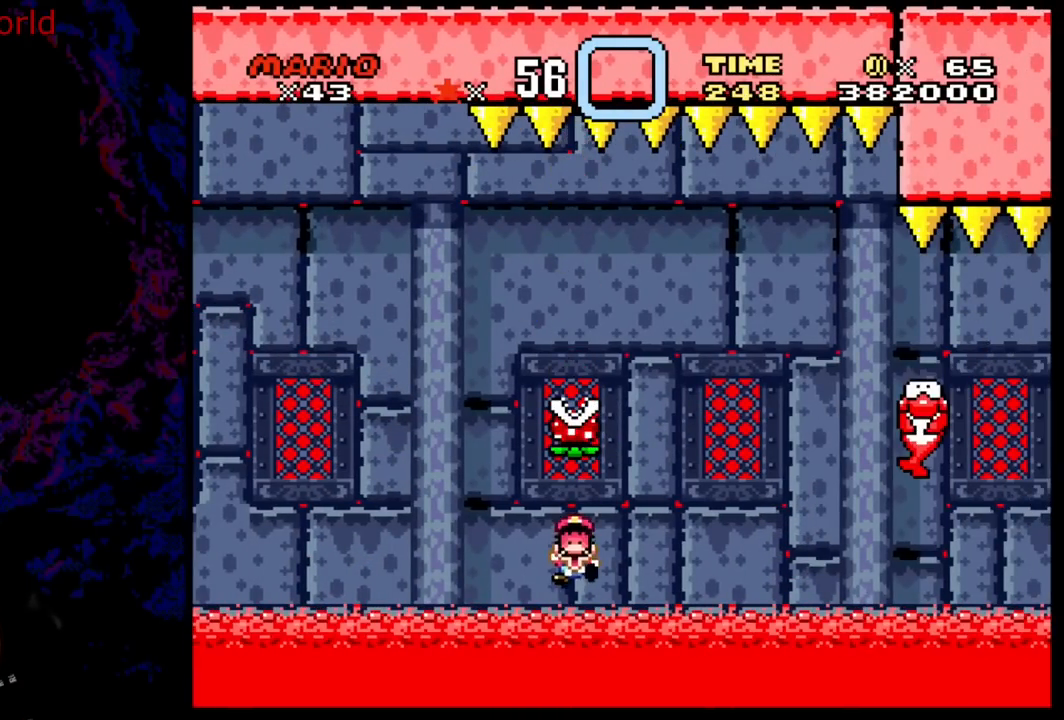
{"buttons": [], "events": []}
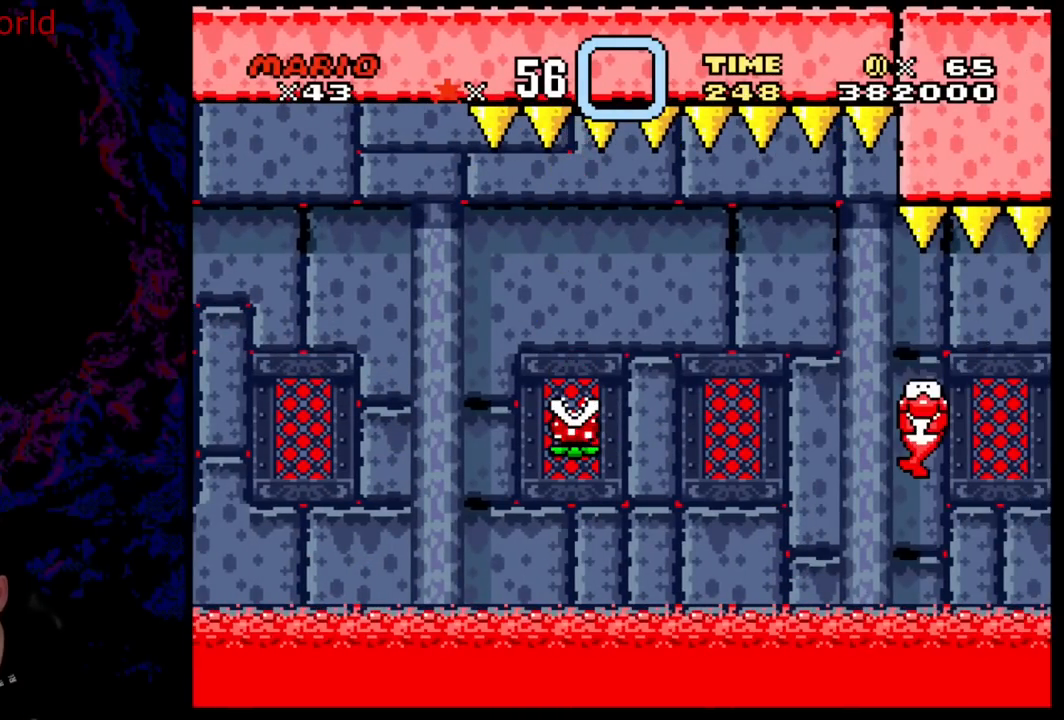
{"buttons": [], "events": []}
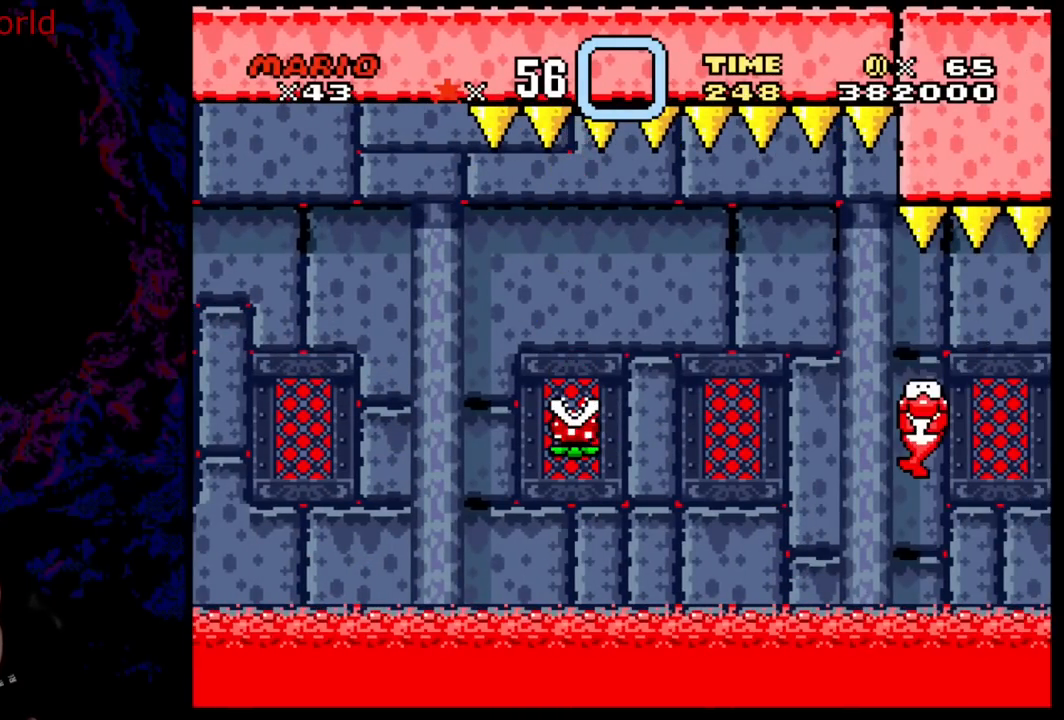
{"buttons": [], "events": []}
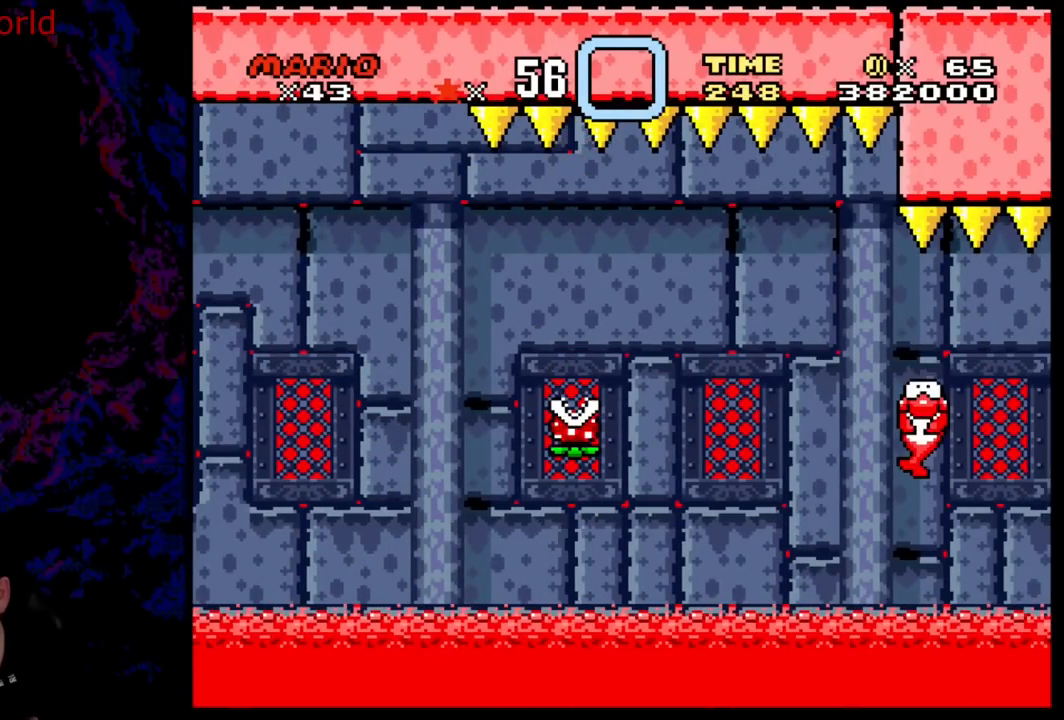
{"buttons": [], "events": []}
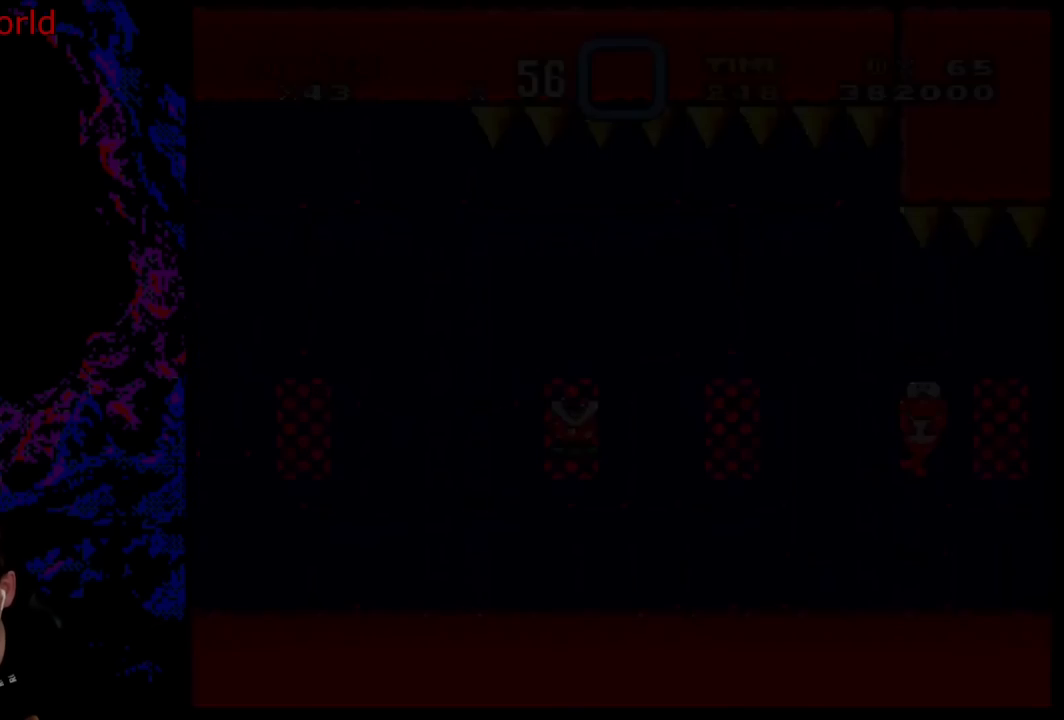
{"buttons": ["B"], "events": [[400, "B", "down"]]}
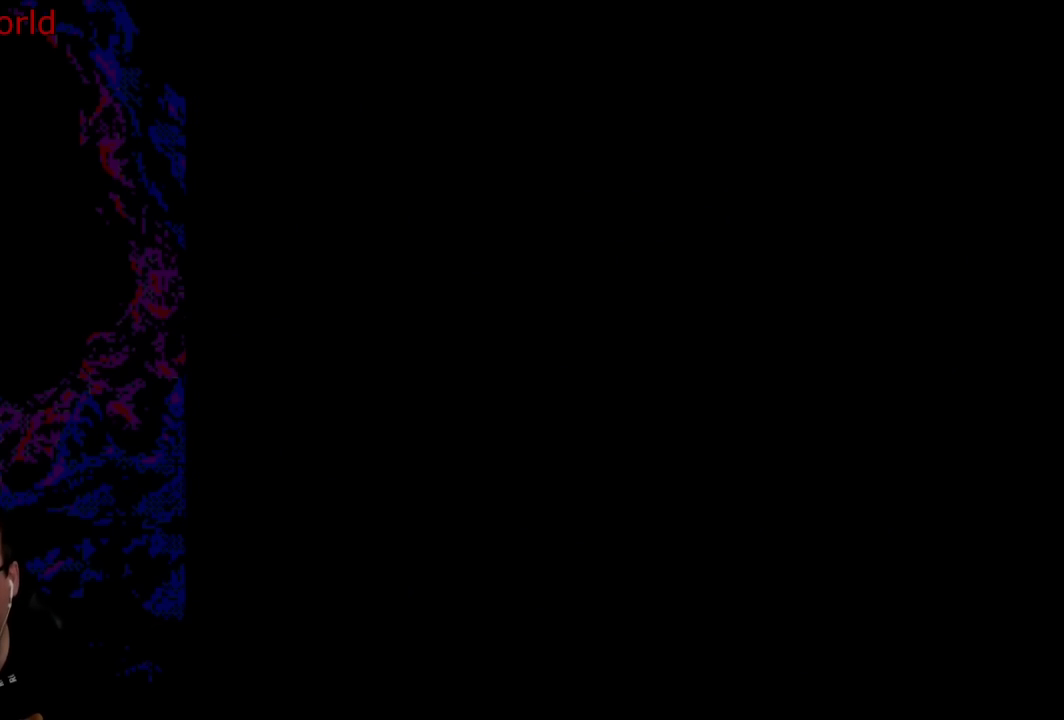
{"buttons": ["B"], "events": [[67, "B", "up"], [167, "B", "down"], [333, "B", "up"], [450, "B", "down"]]}
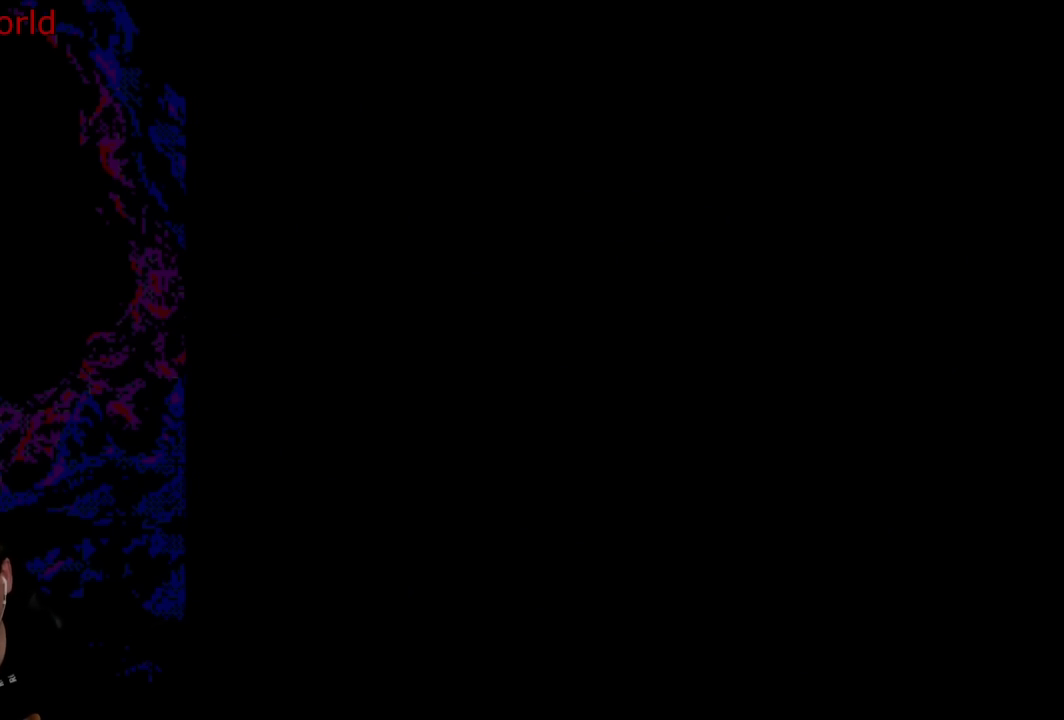
{"buttons": ["A"], "events": [[100, "B", "up"], [217, "B", "down"], [450, "A", "down"], [483, "B", "up"]]}
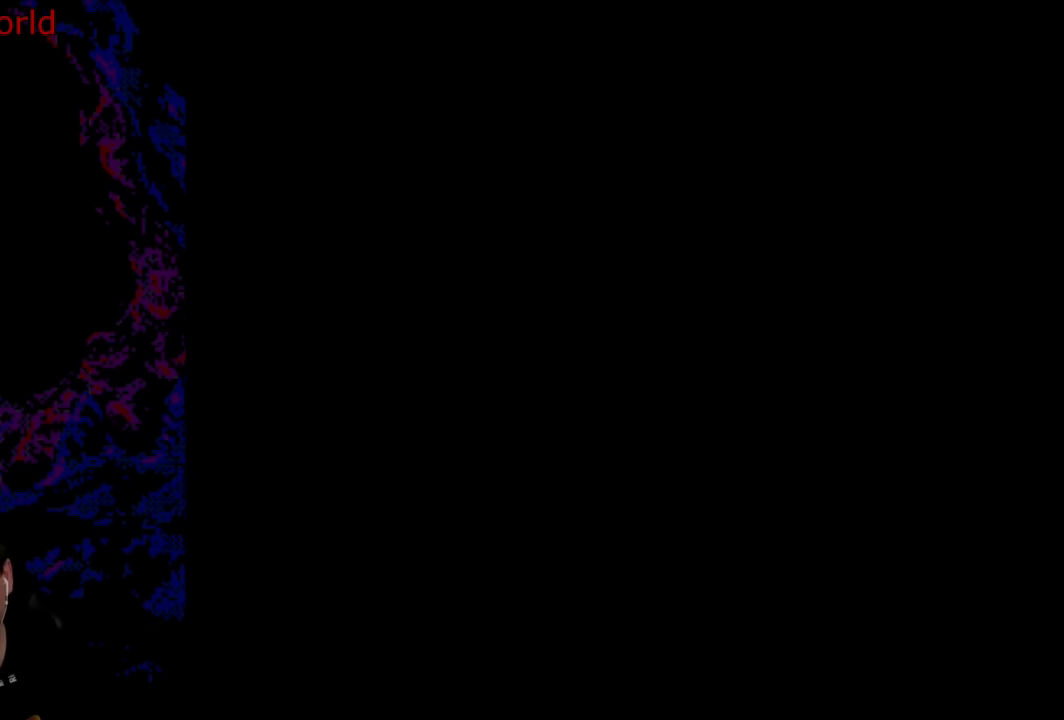
{"buttons": [], "events": [[150, "A", "up"], [267, "B", "down"], [467, "B", "up"]]}
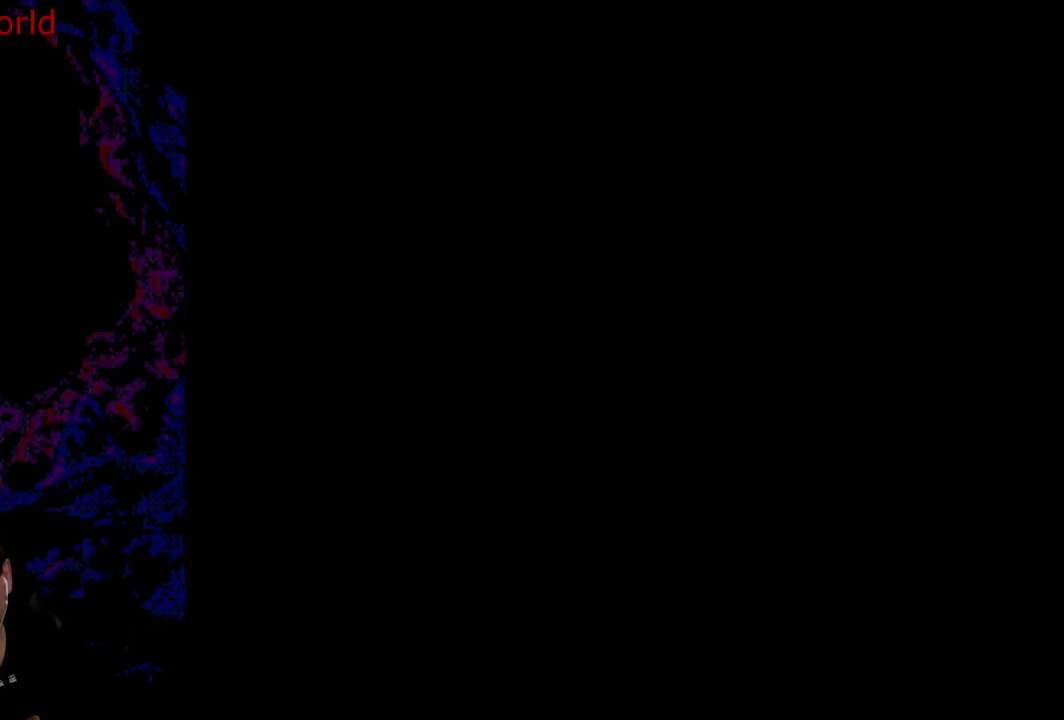
{"buttons": [], "events": [[350, "B", "down"], [500, "B", "up"]]}